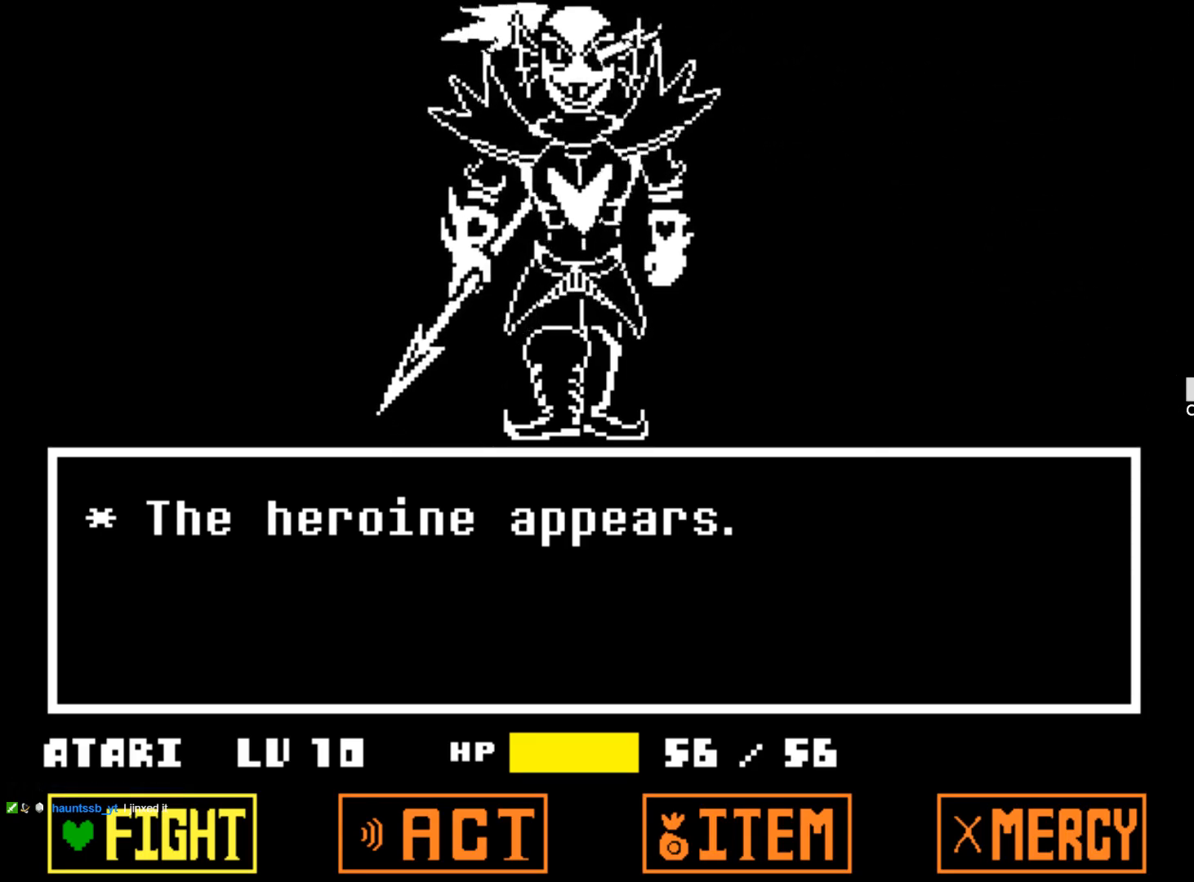
Gameplay with keyboard; each line is a JSON object with the keys held at the frame after it. "events" lists presses ("down") and releases ("up") of "1", "2", "3", "4", "5", "6", "7", "a", "alt", "b", "c", "caps_lock", "ctrl", "d", "down", "e", "f", "g", "h", "left", "n", "q", "r", "right", "s", "shift", "space", "super", "t", "tab", "tilde", "u", "up", "v", "w", "x", "y" and "z" between this image and that frame as [ms after this image, input, new state], when the widget could be followed in between. No other keys are recorded. Mouse input is not recorded.
{"keys": [], "events": [[167, "down", "down"], [317, "down", "up"]]}
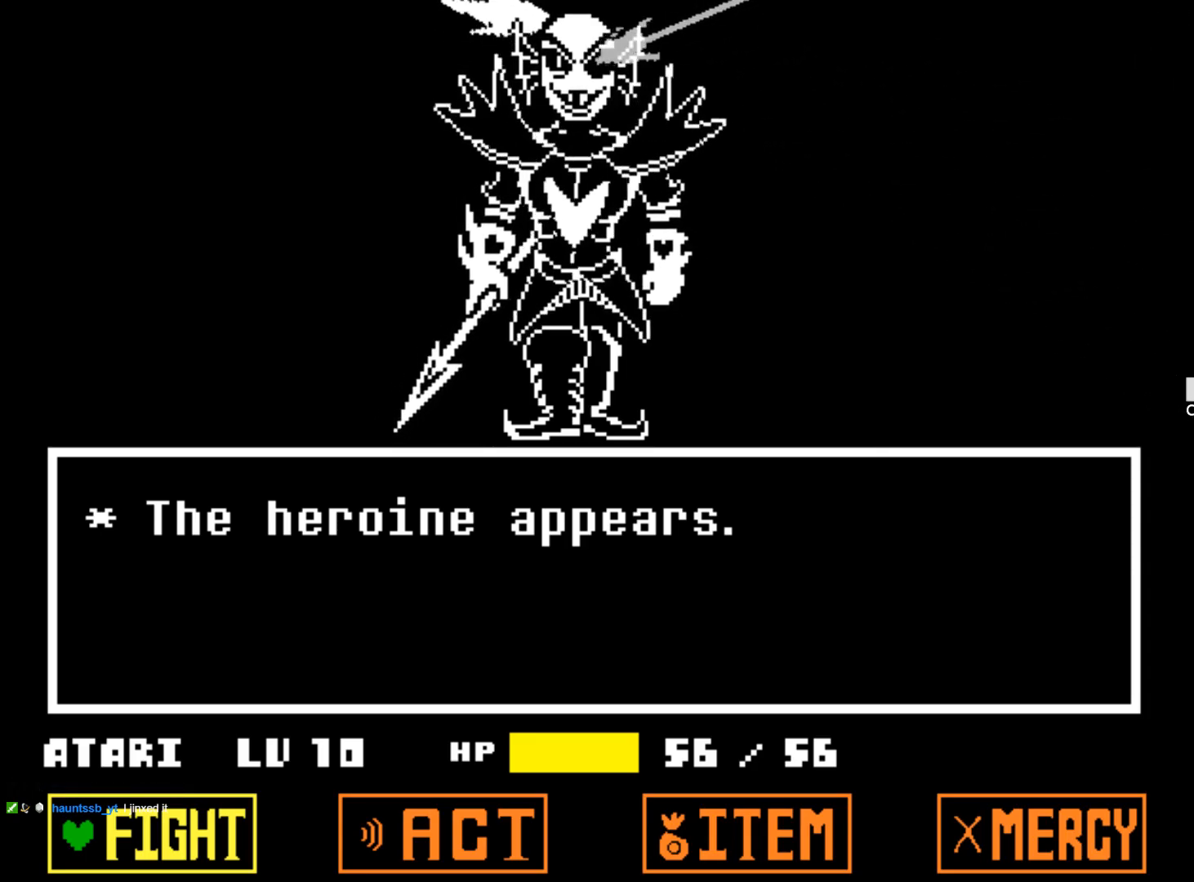
{"keys": ["up"], "events": [[467, "up", "down"]]}
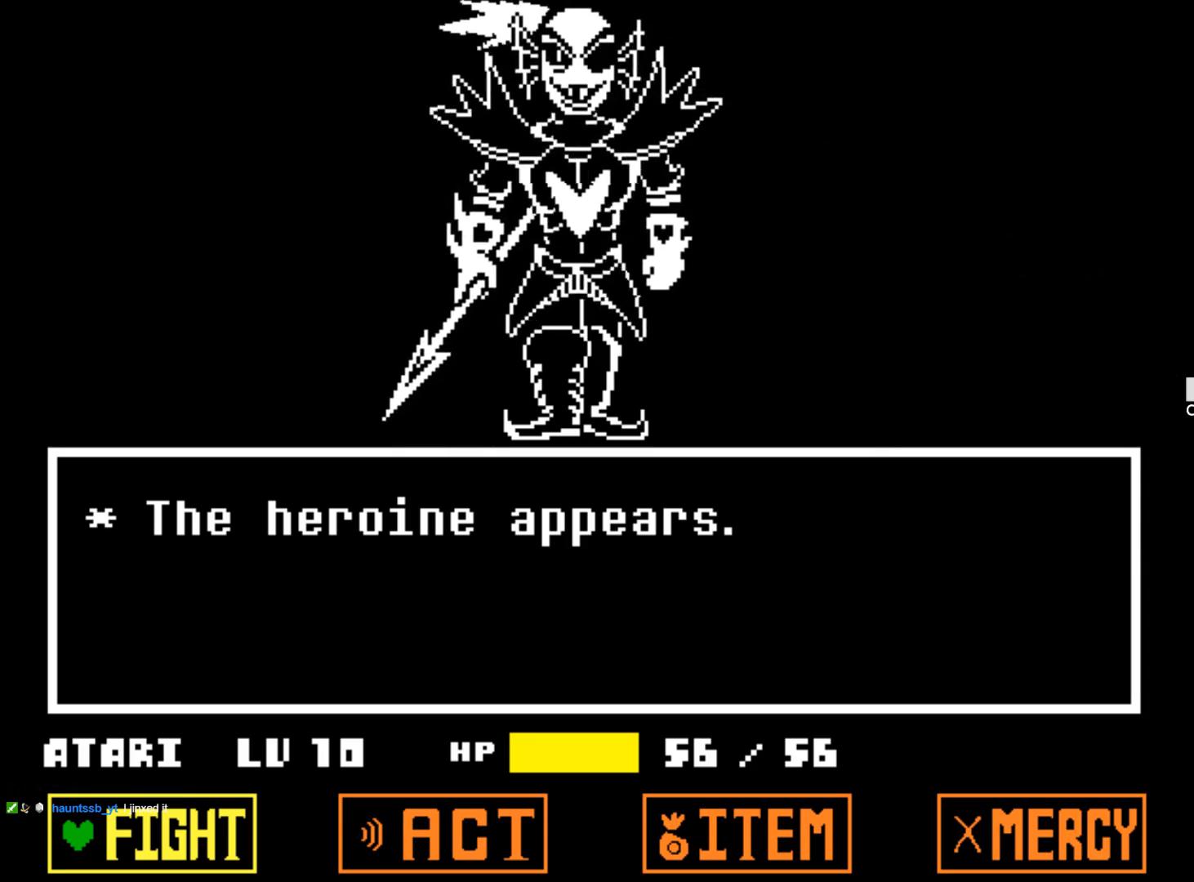
{"keys": ["down"], "events": [[150, "up", "up"], [484, "down", "down"]]}
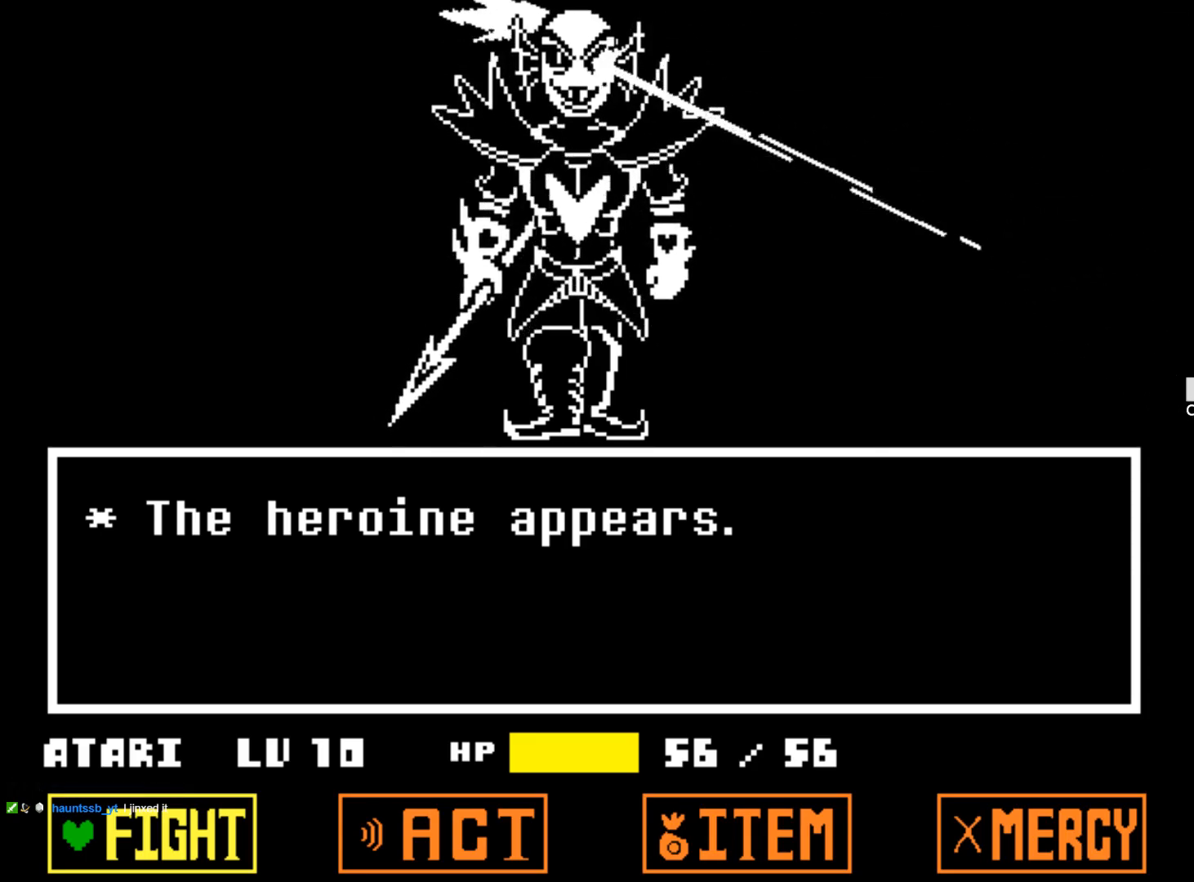
{"keys": [], "events": [[134, "down", "up"], [317, "up", "down"], [450, "up", "up"]]}
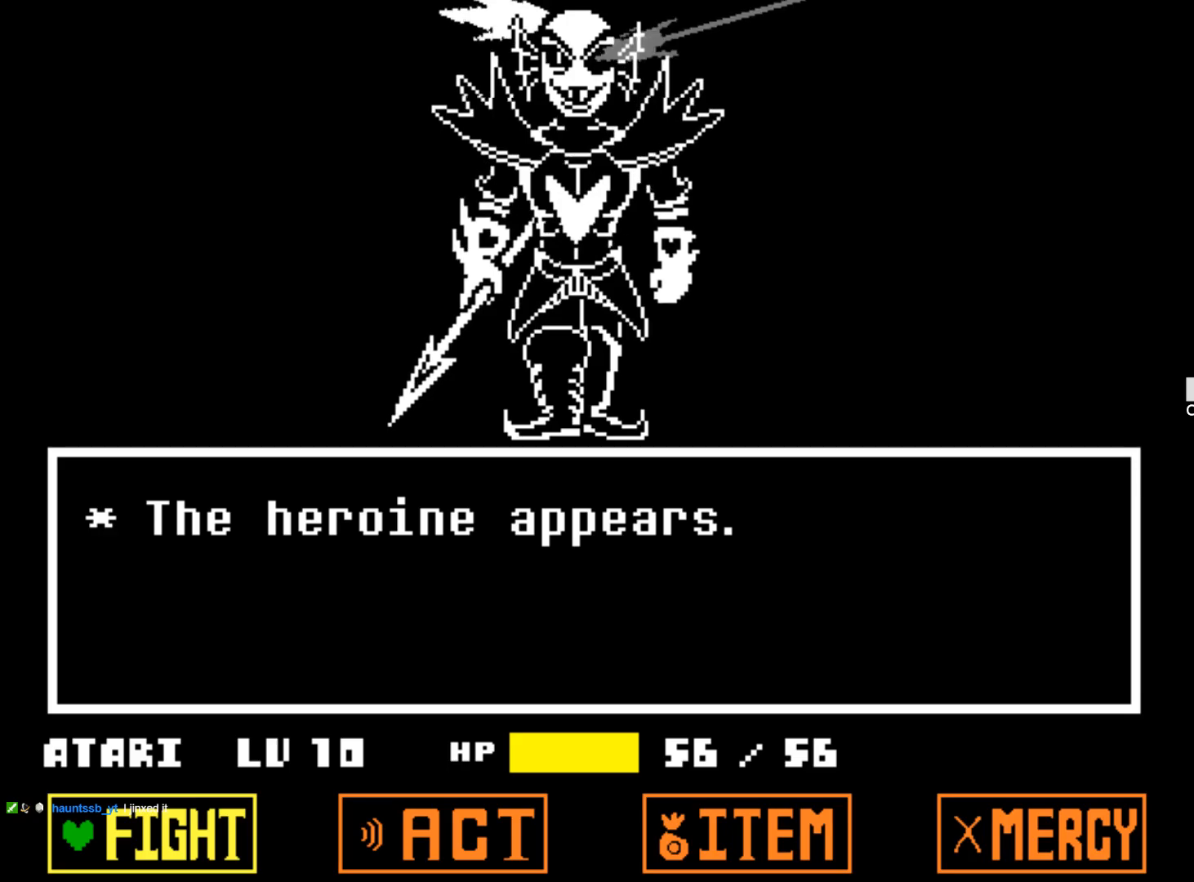
{"keys": ["right"], "events": [[50, "down", "down"], [184, "down", "up"], [284, "left", "down"], [417, "left", "up"], [417, "right", "down"]]}
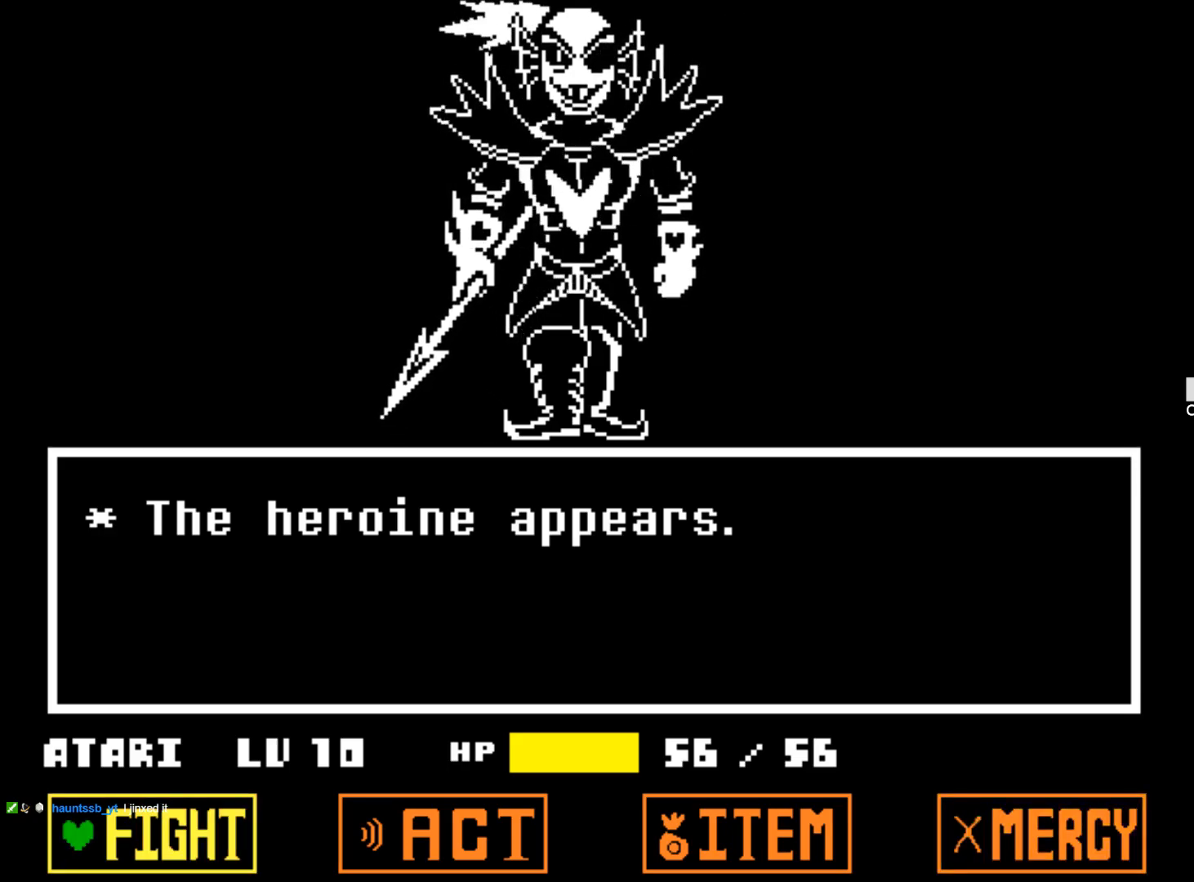
{"keys": [], "events": [[67, "right", "up"]]}
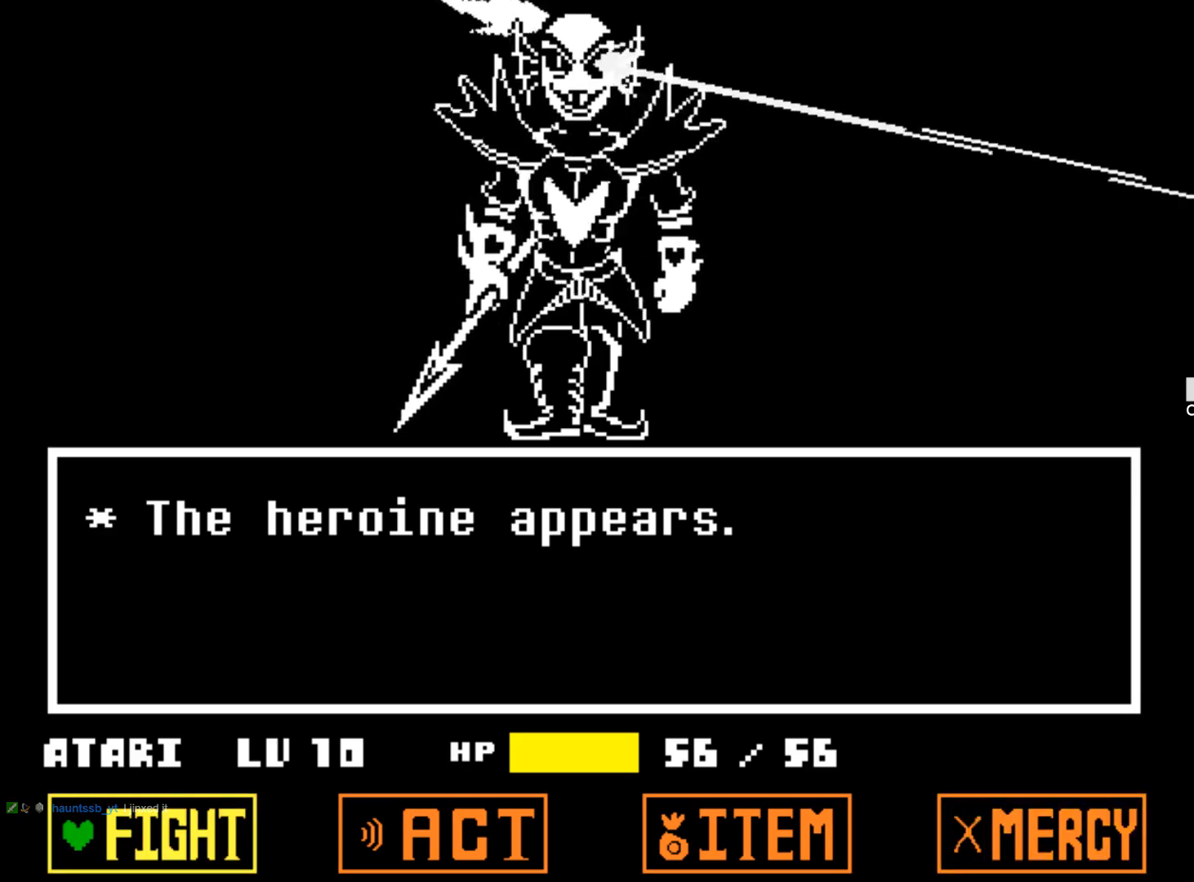
{"keys": [], "events": []}
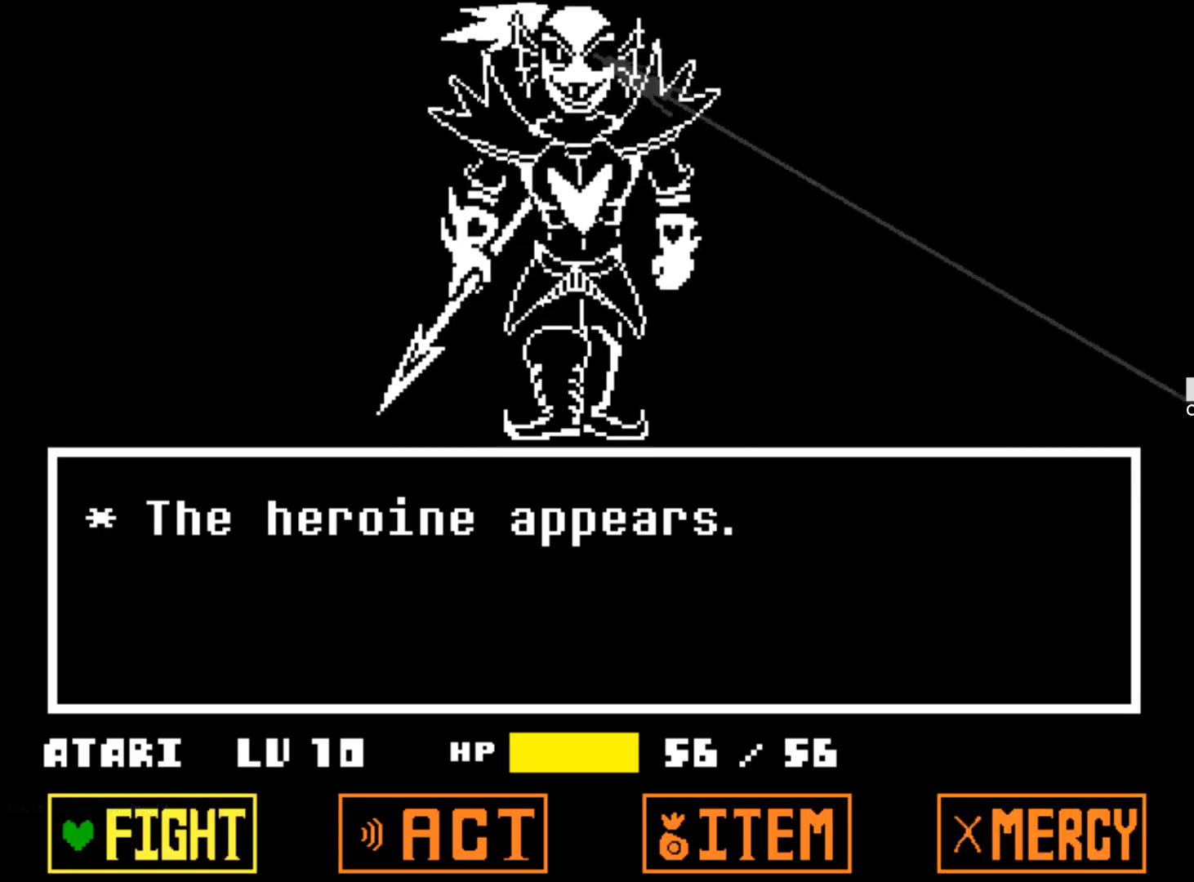
{"keys": [], "events": [[50, "z", "down"], [184, "z", "up"], [334, "z", "down"], [467, "z", "up"]]}
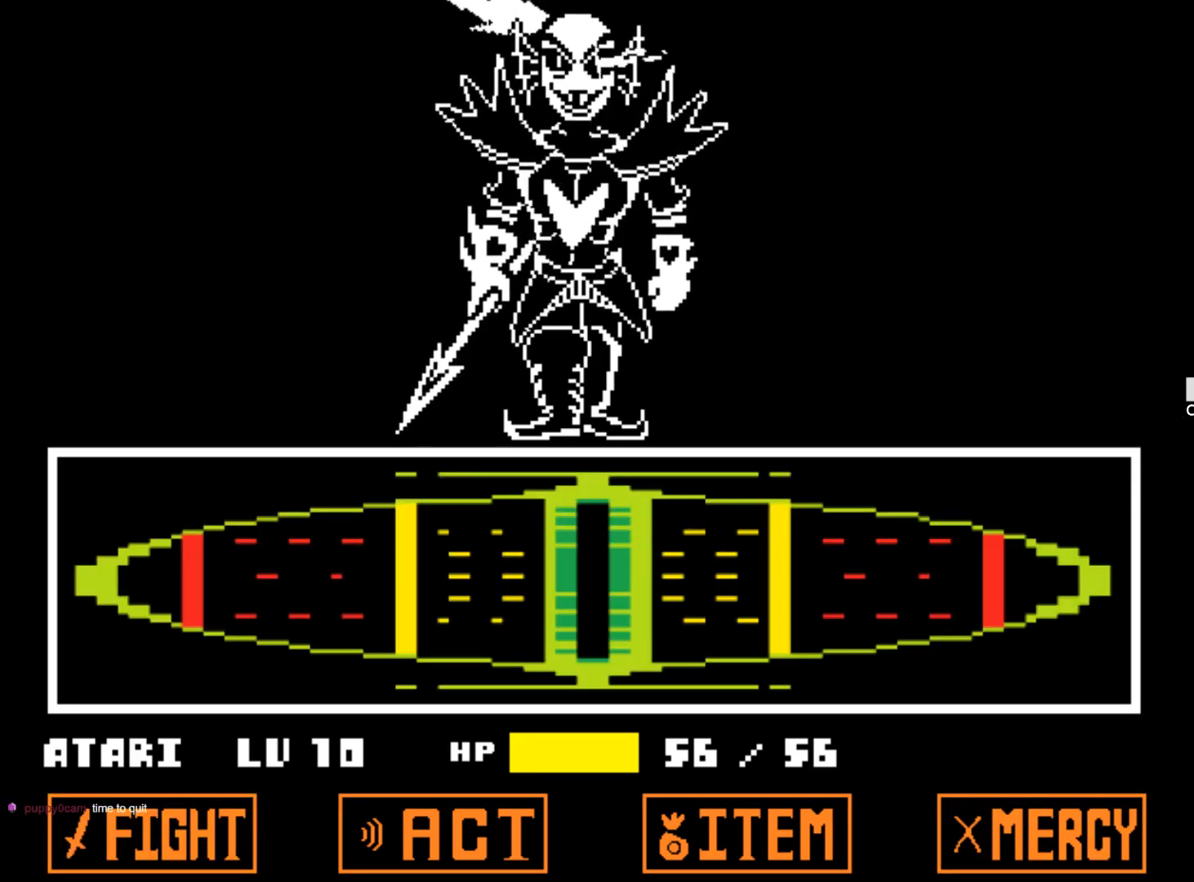
{"keys": [], "events": []}
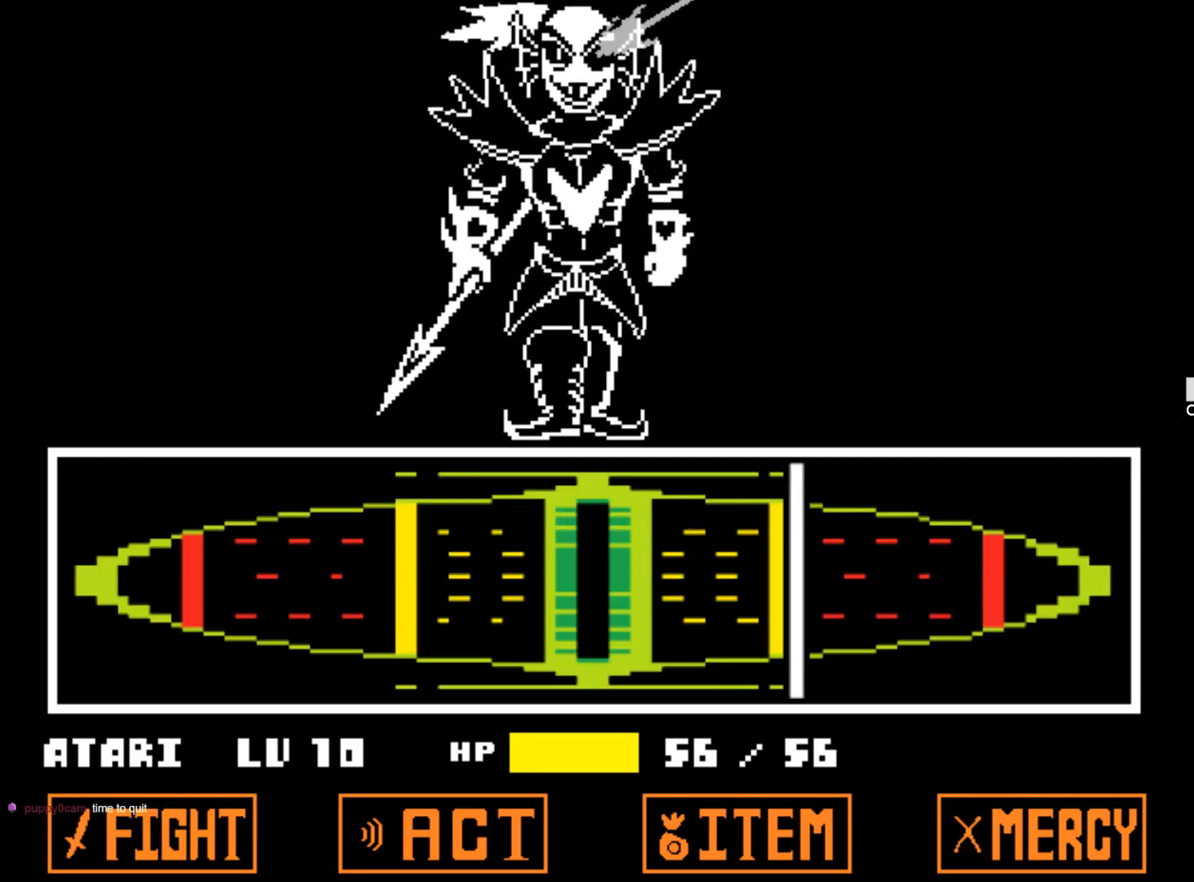
{"keys": ["z"], "events": [[267, "z", "down"], [400, "z", "up"], [450, "z", "down"]]}
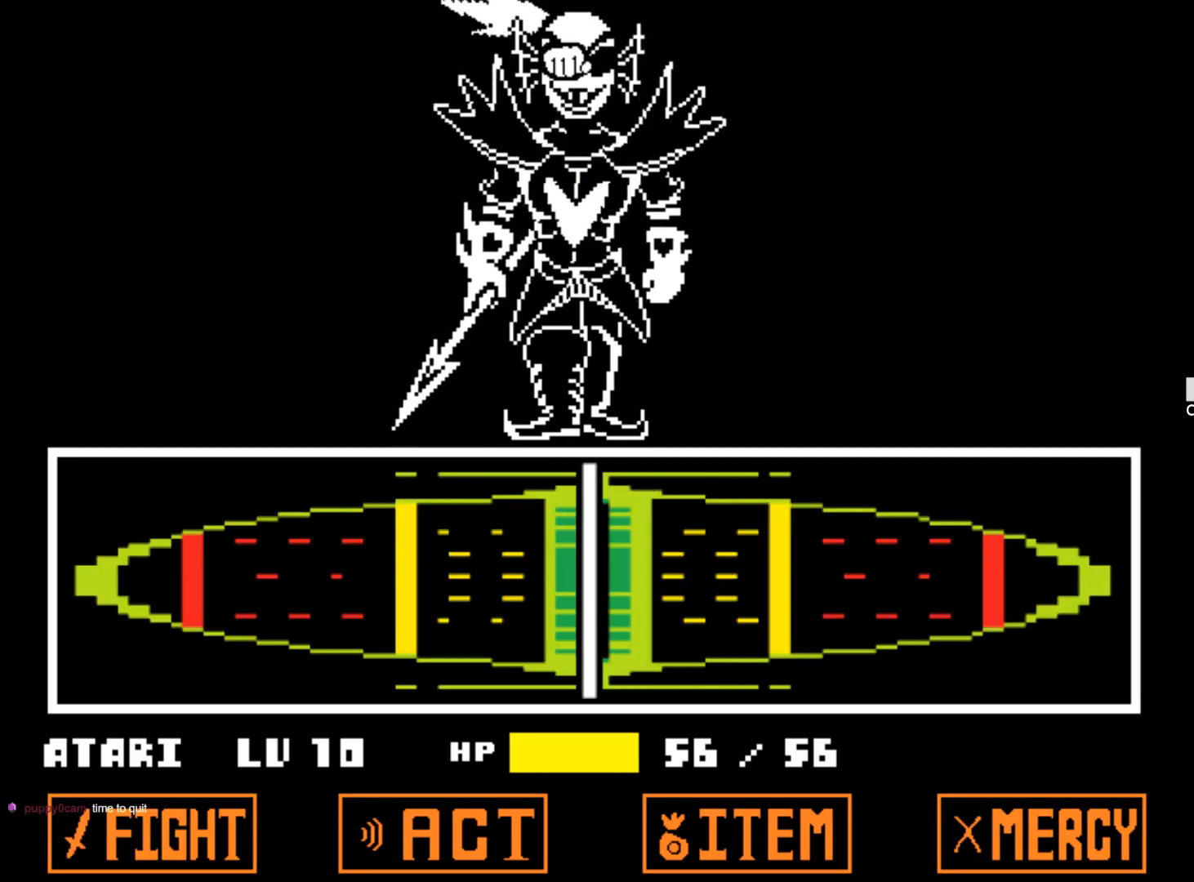
{"keys": [], "events": [[50, "z", "up"], [100, "z", "down"], [184, "z", "up"], [234, "z", "down"], [334, "z", "up"], [367, "z", "down"], [467, "z", "up"]]}
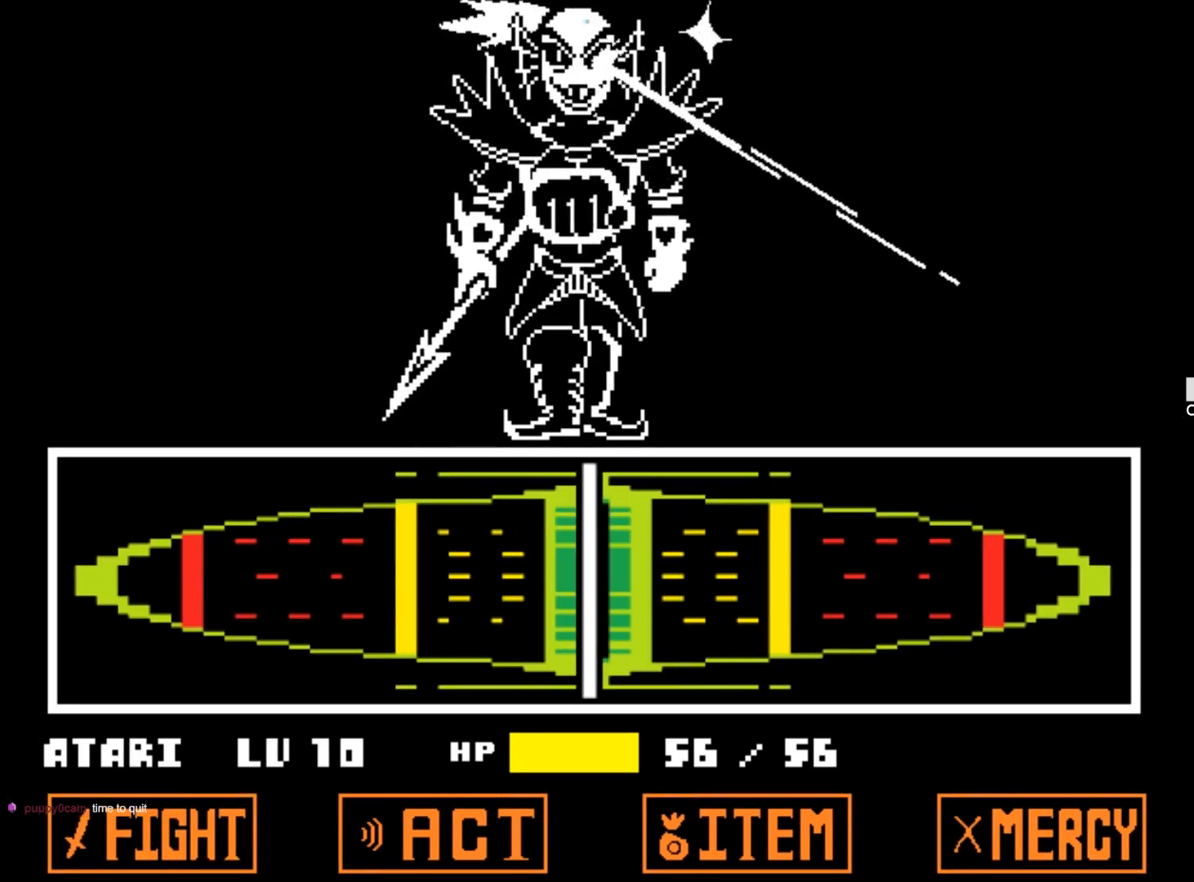
{"keys": [], "events": [[17, "z", "down"], [117, "z", "up"], [150, "z", "down"], [250, "z", "up"]]}
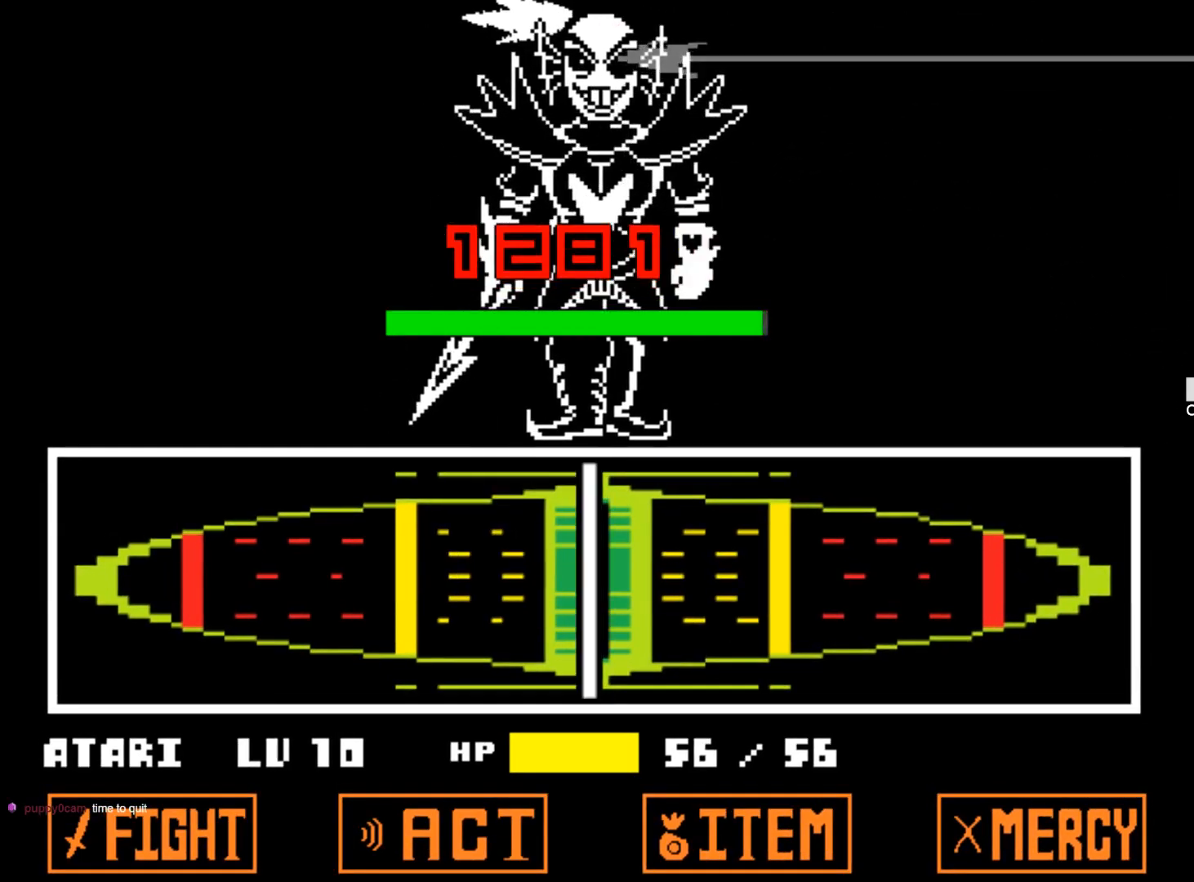
{"keys": [], "events": []}
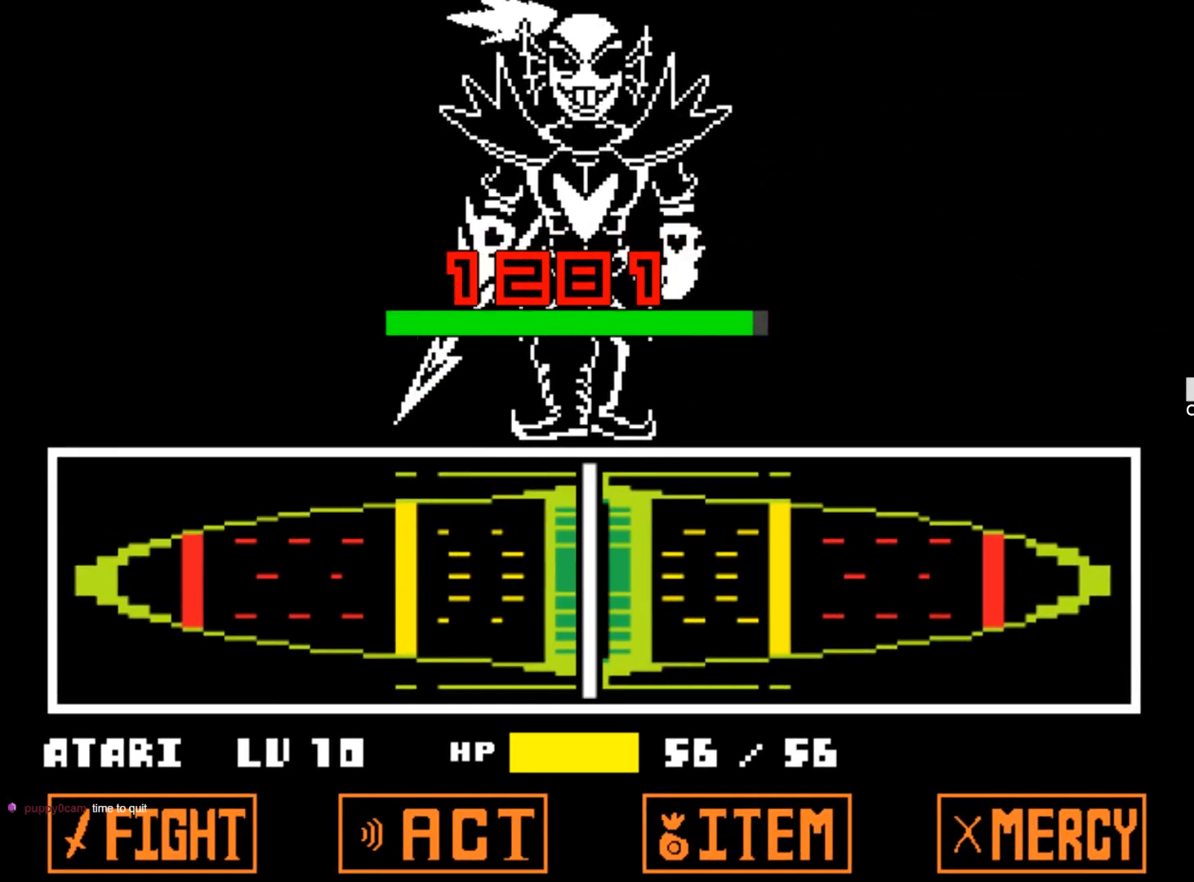
{"keys": [], "events": []}
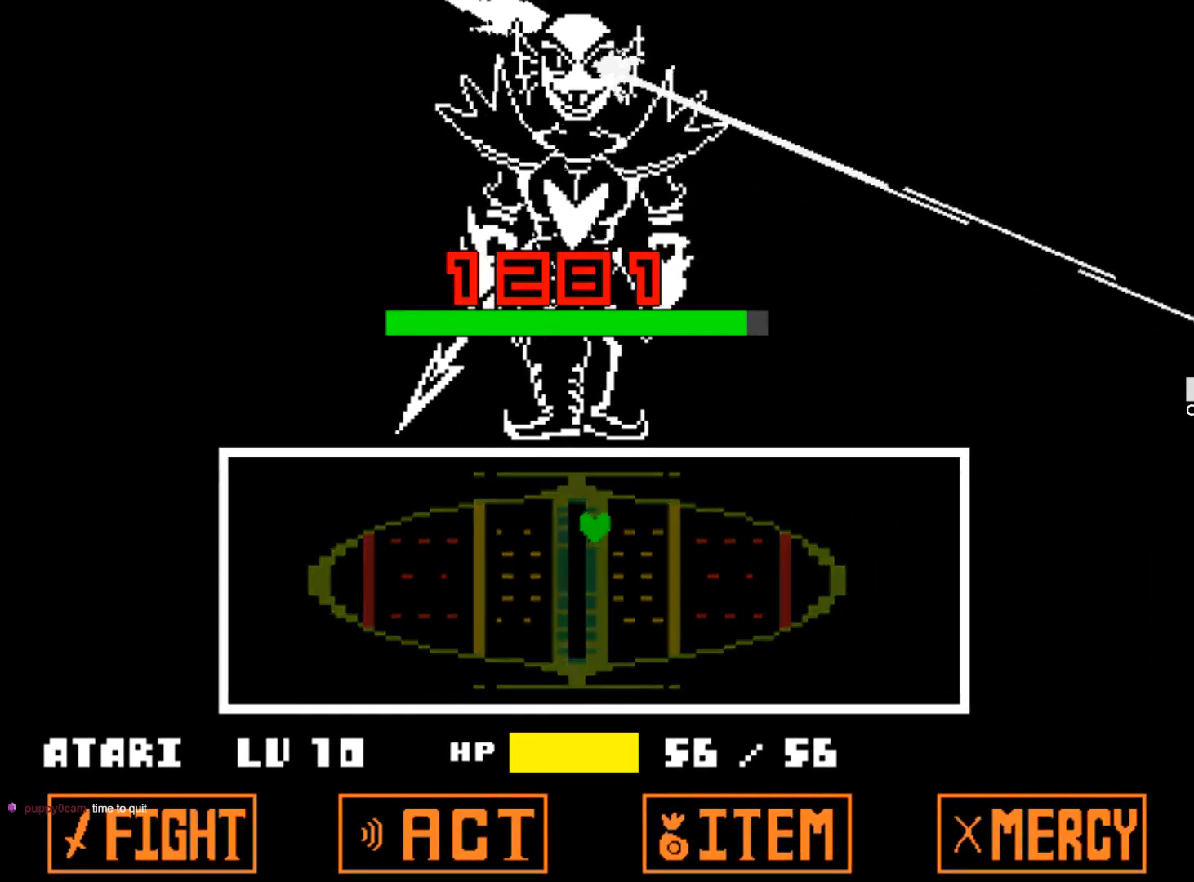
{"keys": [], "events": []}
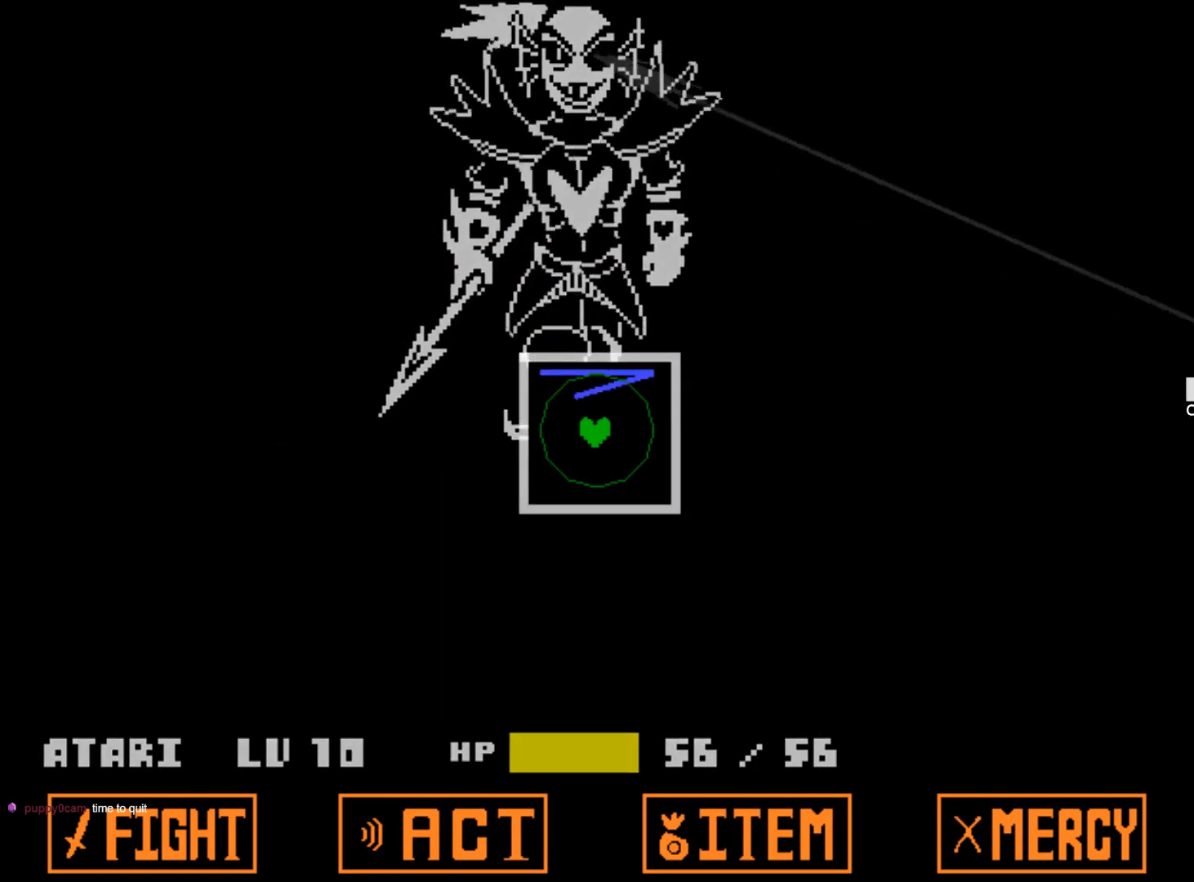
{"keys": [], "events": []}
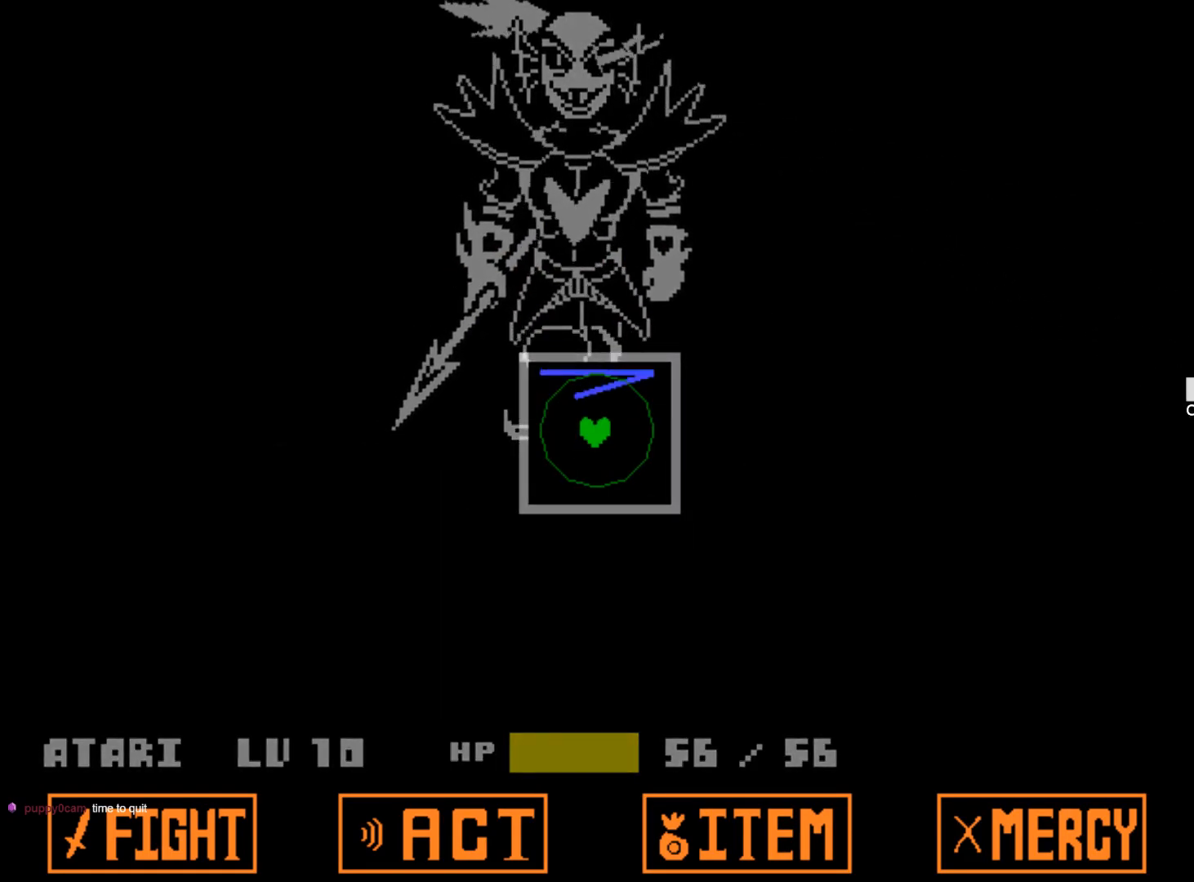
{"keys": [], "events": []}
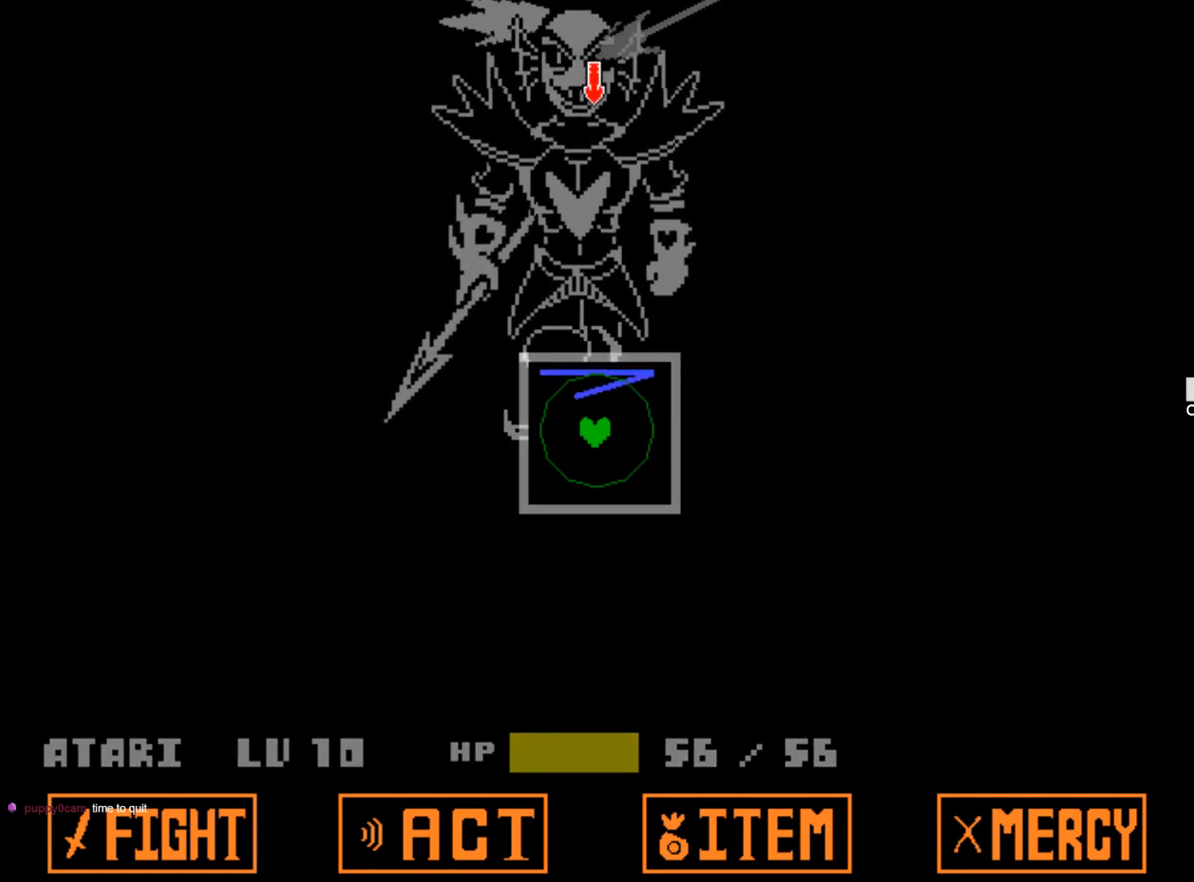
{"keys": [], "events": []}
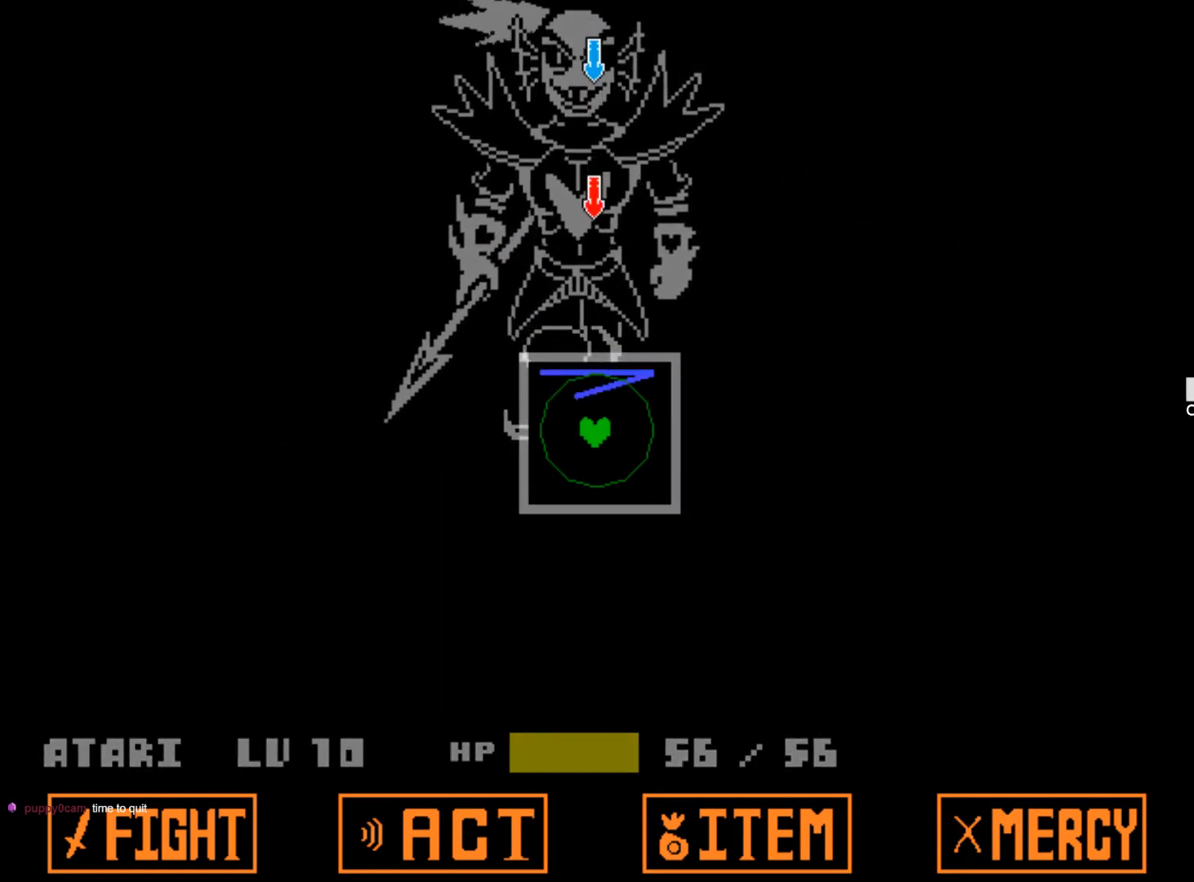
{"keys": [], "events": []}
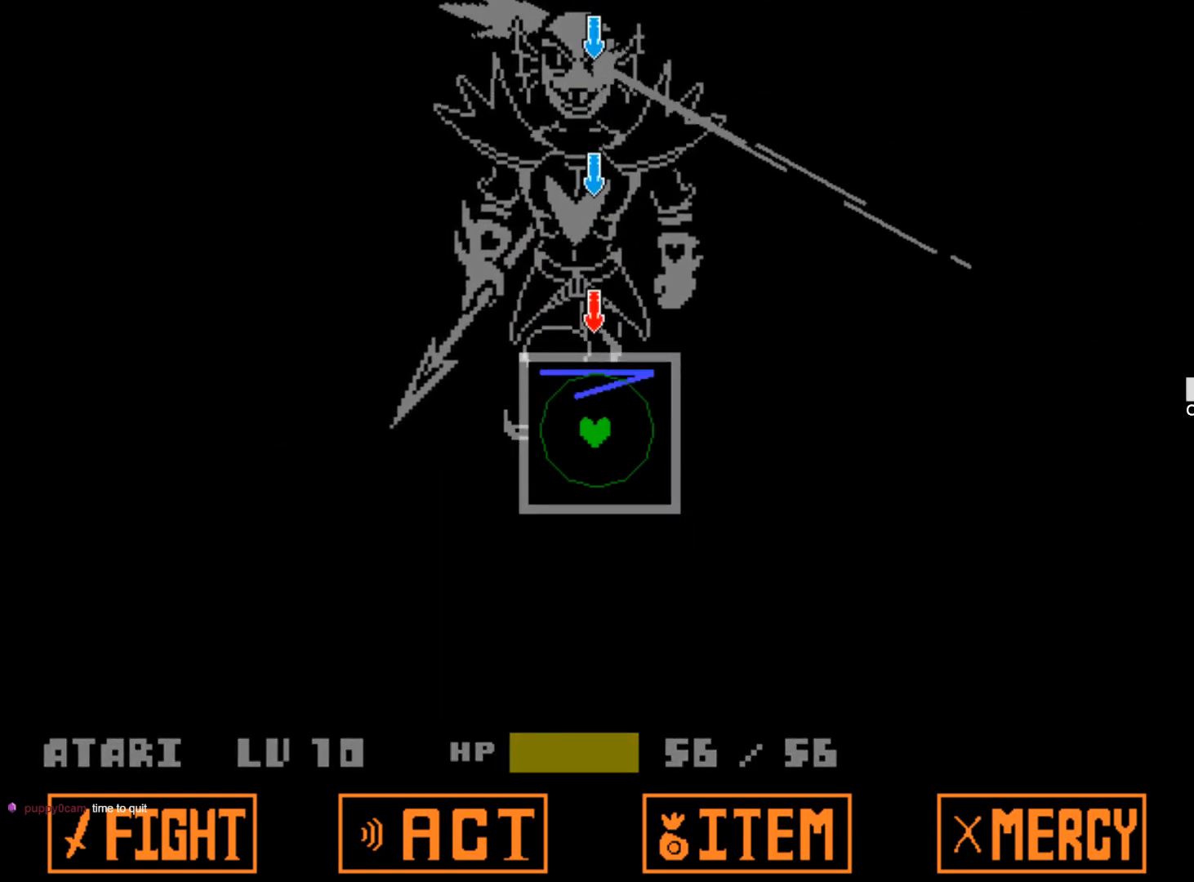
{"keys": [], "events": []}
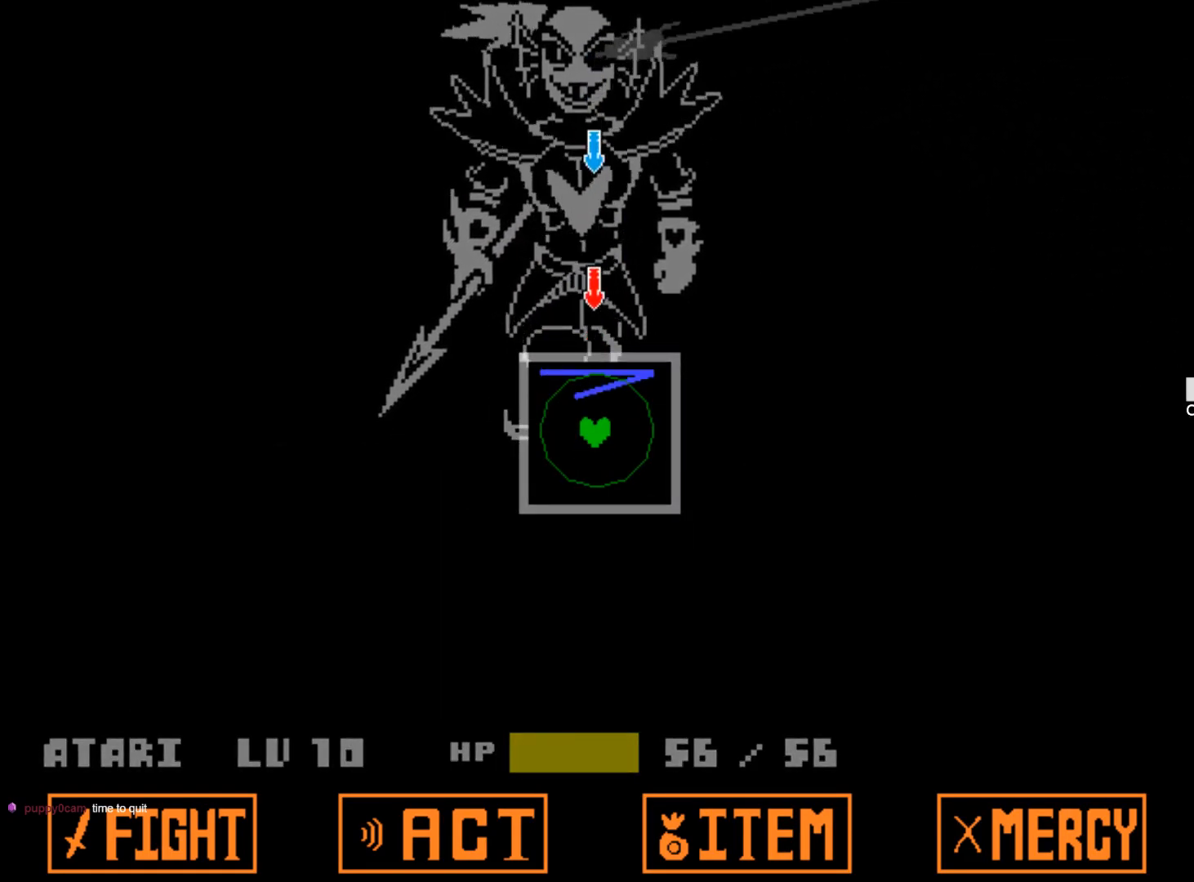
{"keys": [], "events": []}
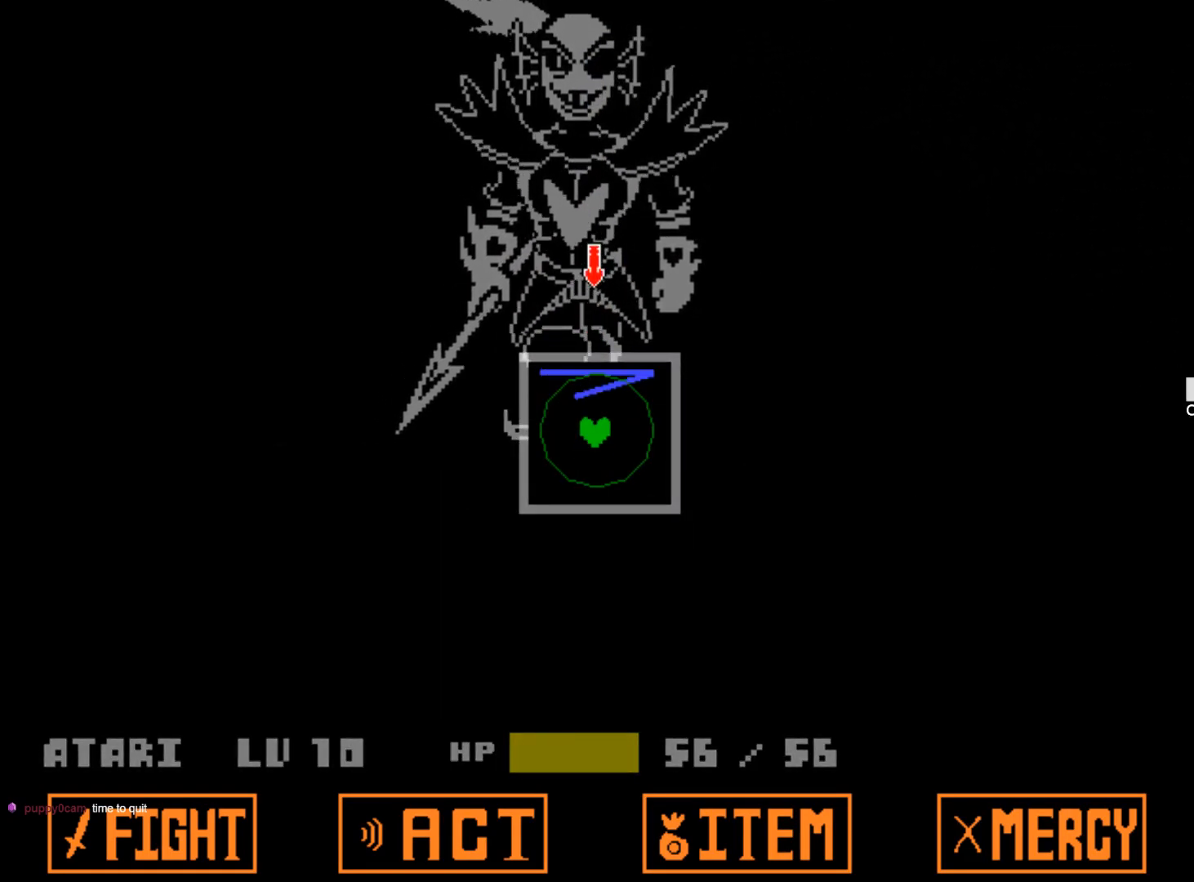
{"keys": [], "events": []}
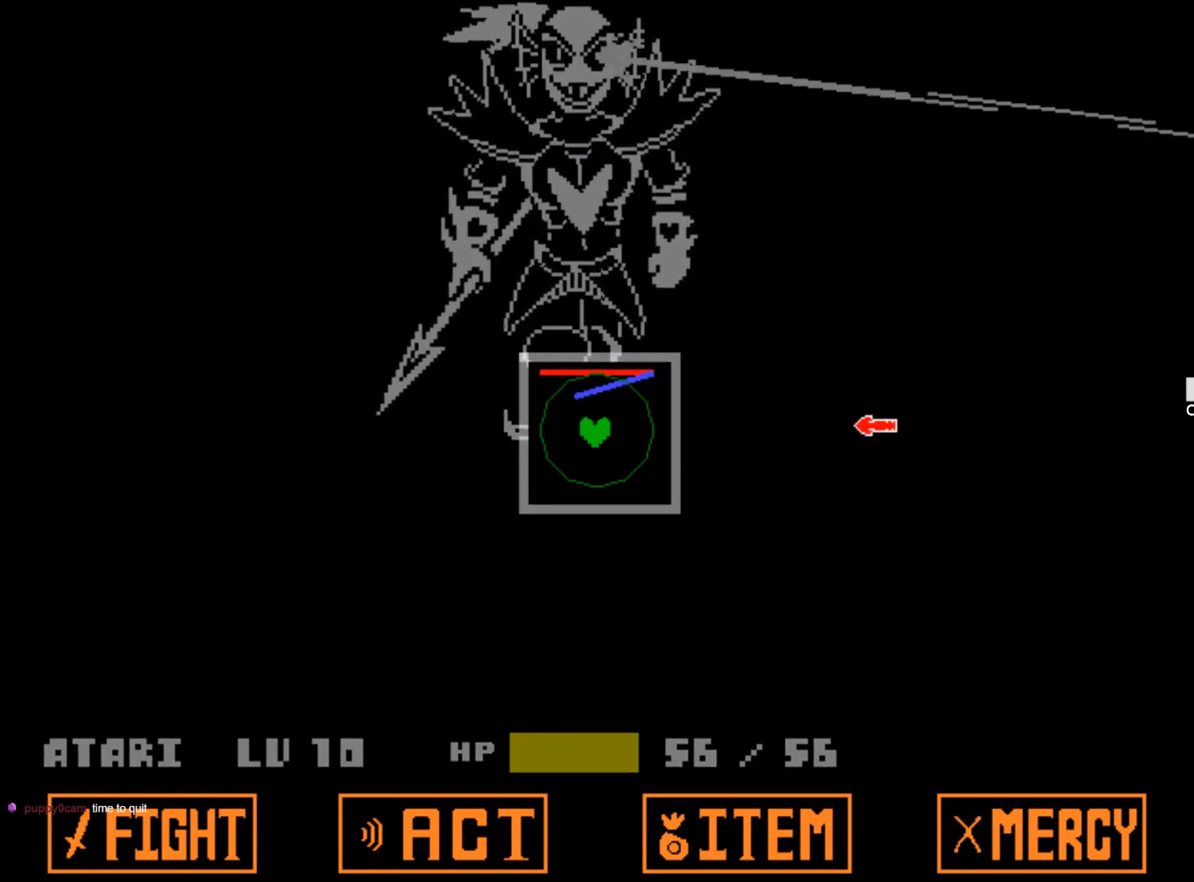
{"keys": ["down"], "events": [[100, "right", "down"], [284, "right", "up"], [467, "down", "down"]]}
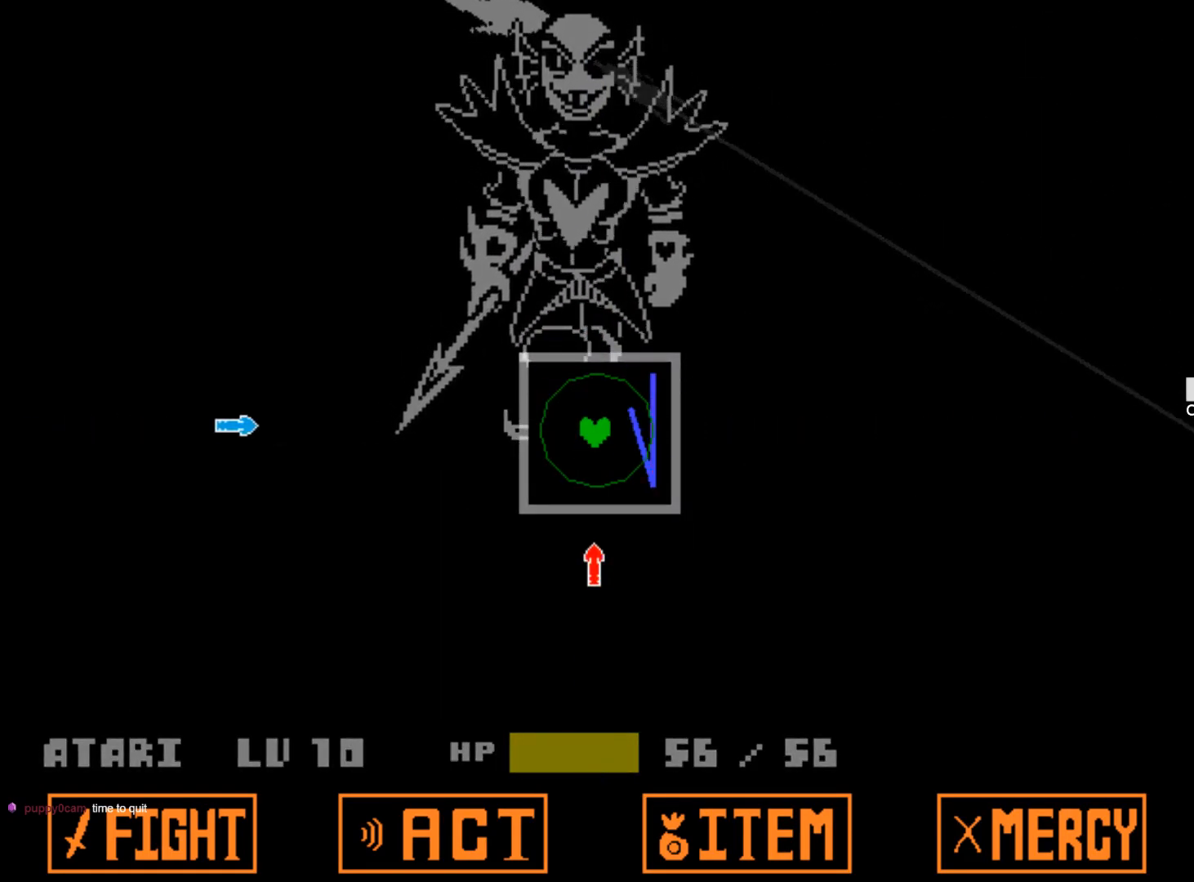
{"keys": [], "events": [[117, "down", "up"], [300, "left", "down"], [434, "left", "up"]]}
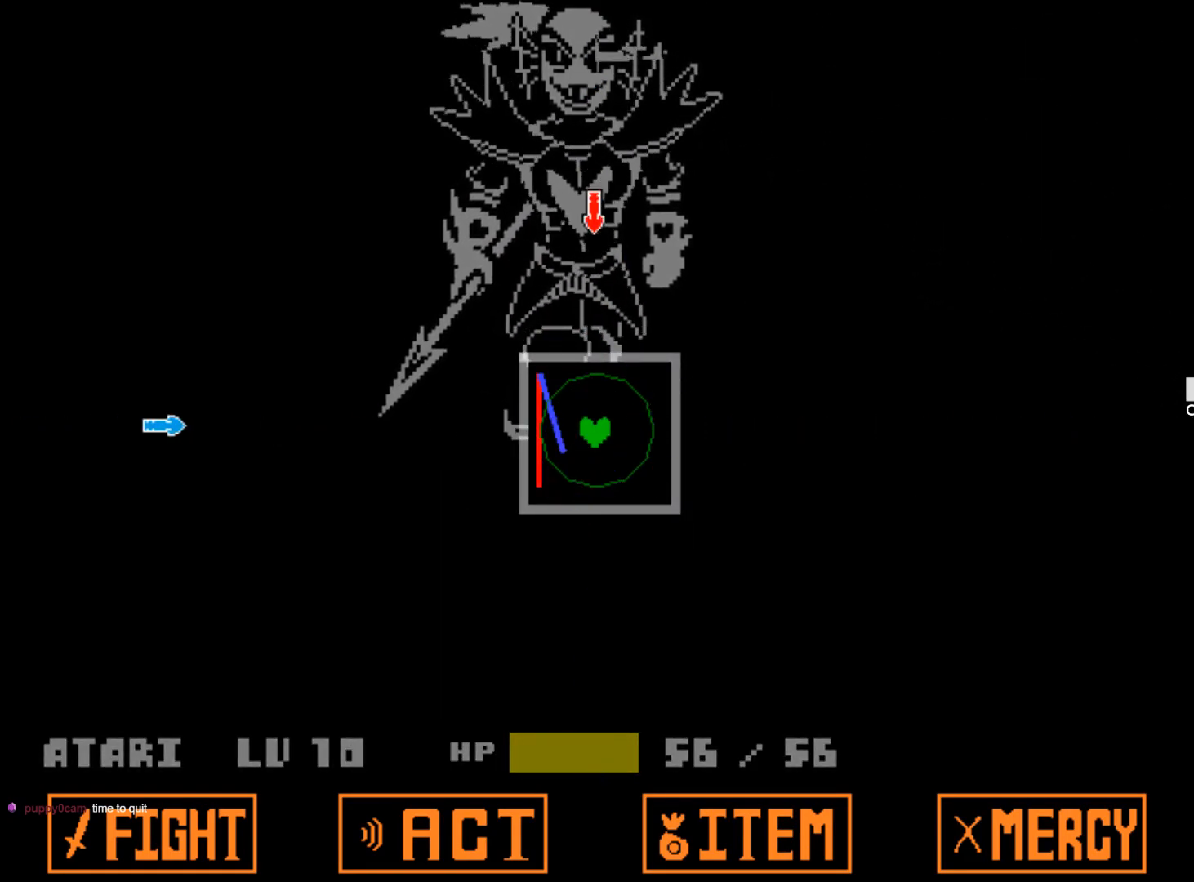
{"keys": [], "events": [[84, "up", "down"], [217, "up", "up"], [367, "left", "down"], [500, "left", "up"]]}
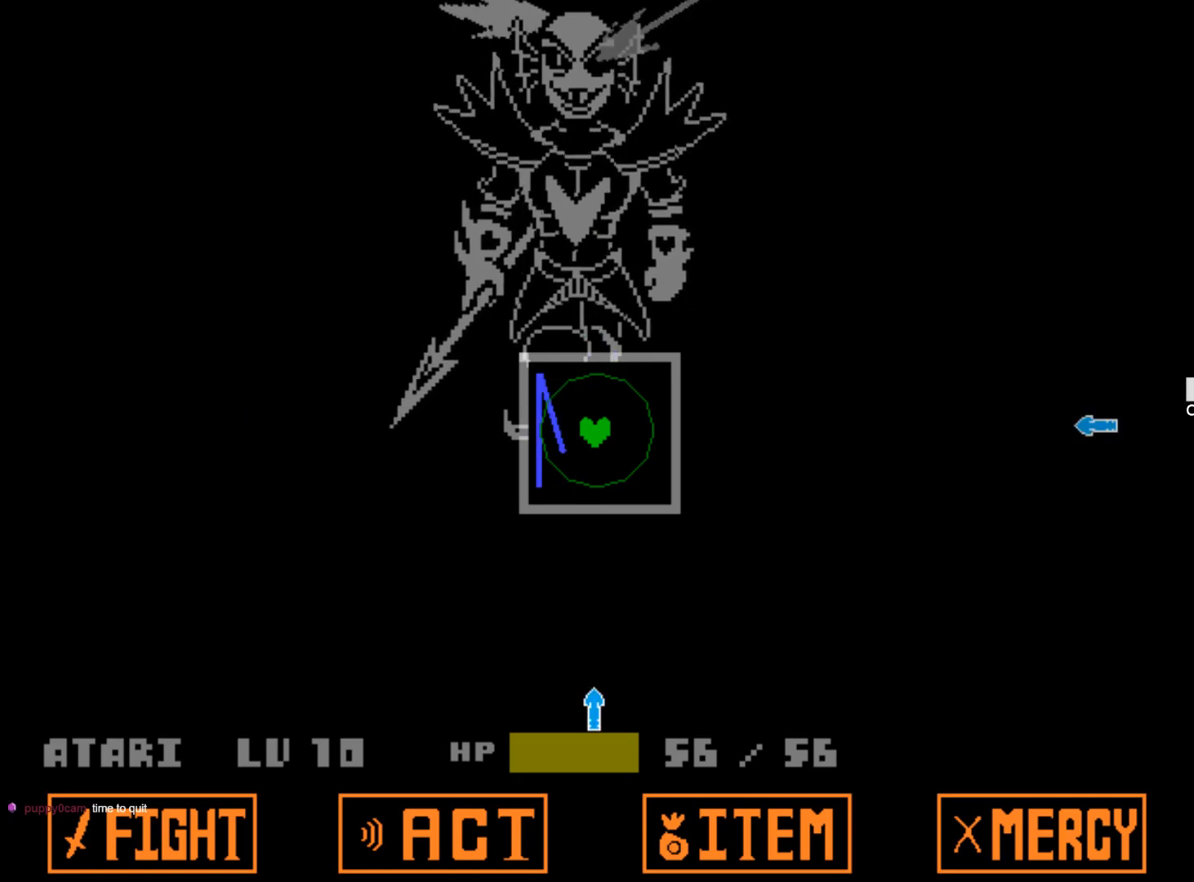
{"keys": ["right"], "events": [[134, "down", "down"], [284, "down", "up"], [417, "right", "down"]]}
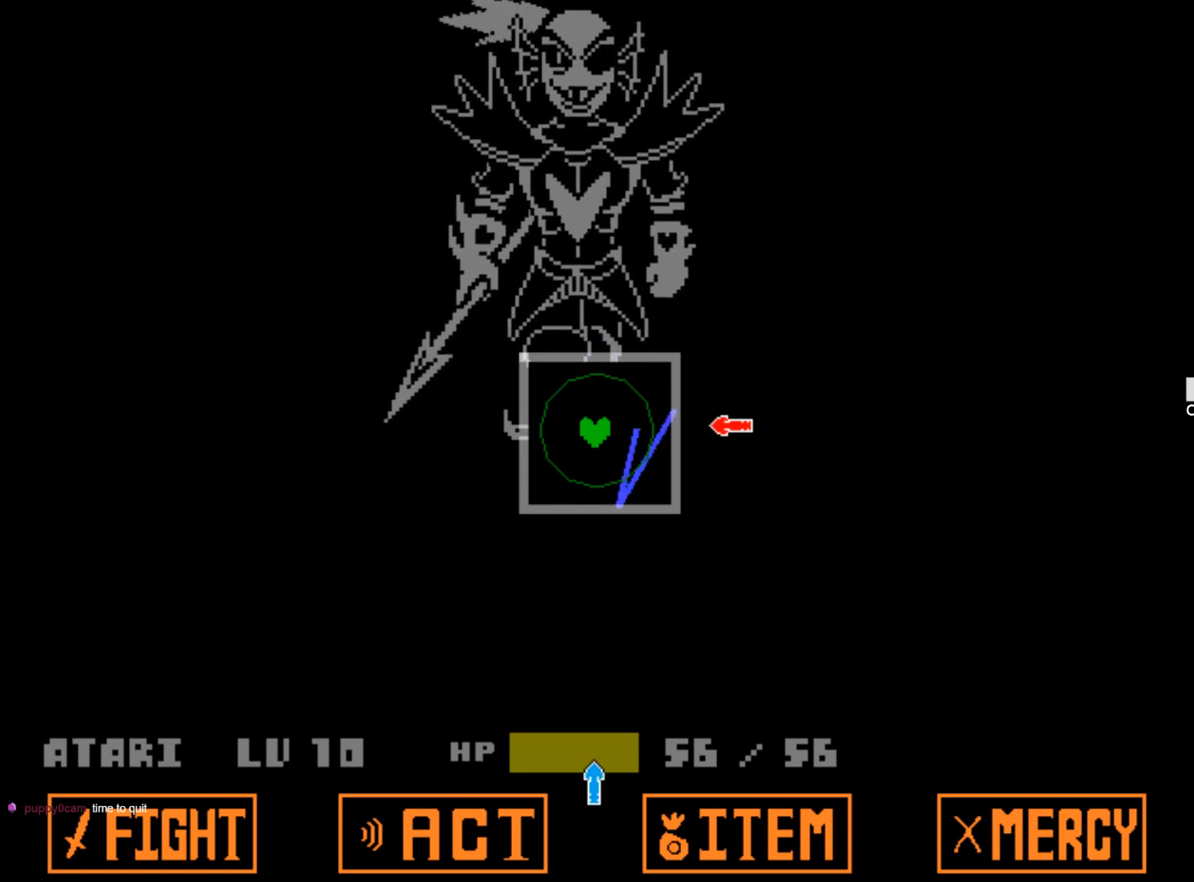
{"keys": ["left"], "events": [[67, "right", "up"], [250, "down", "down"], [384, "down", "up"], [484, "left", "down"]]}
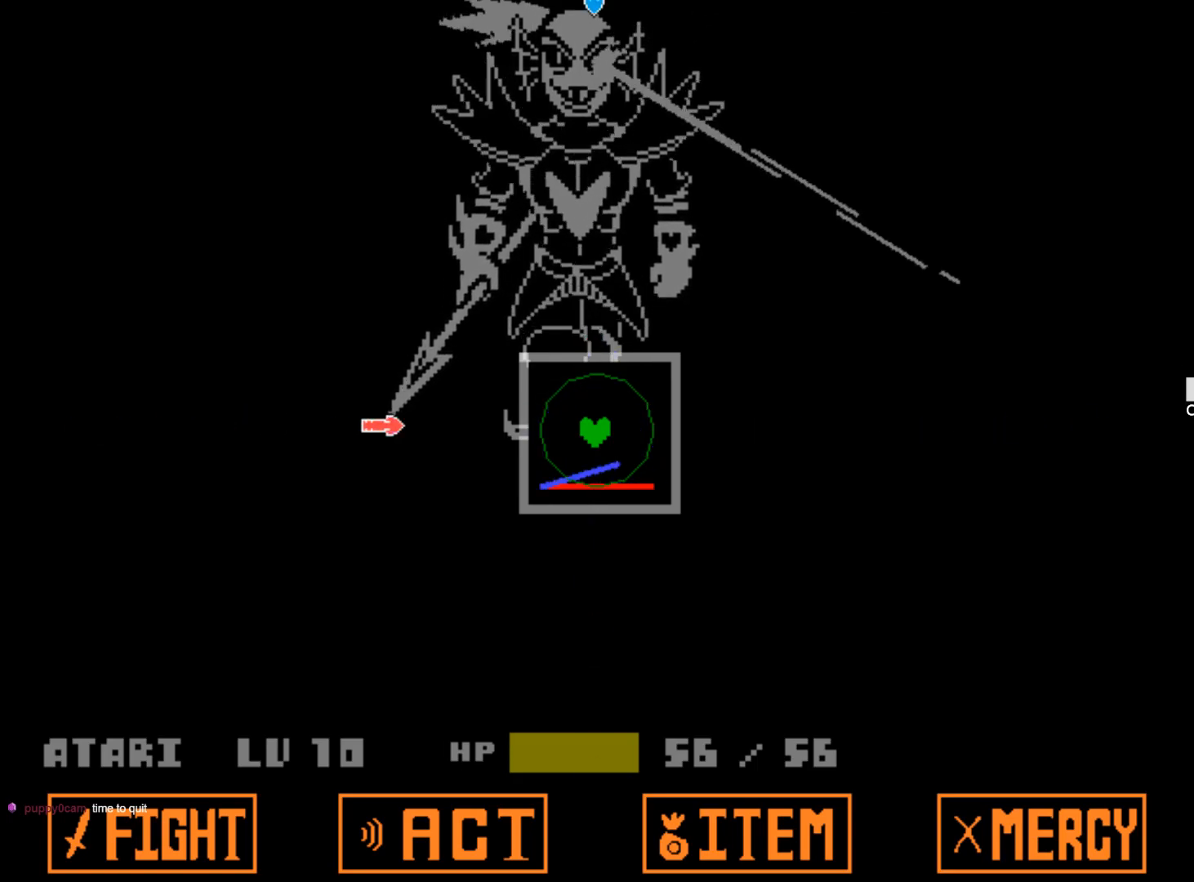
{"keys": [], "events": [[134, "left", "up"], [267, "up", "down"], [400, "up", "up"]]}